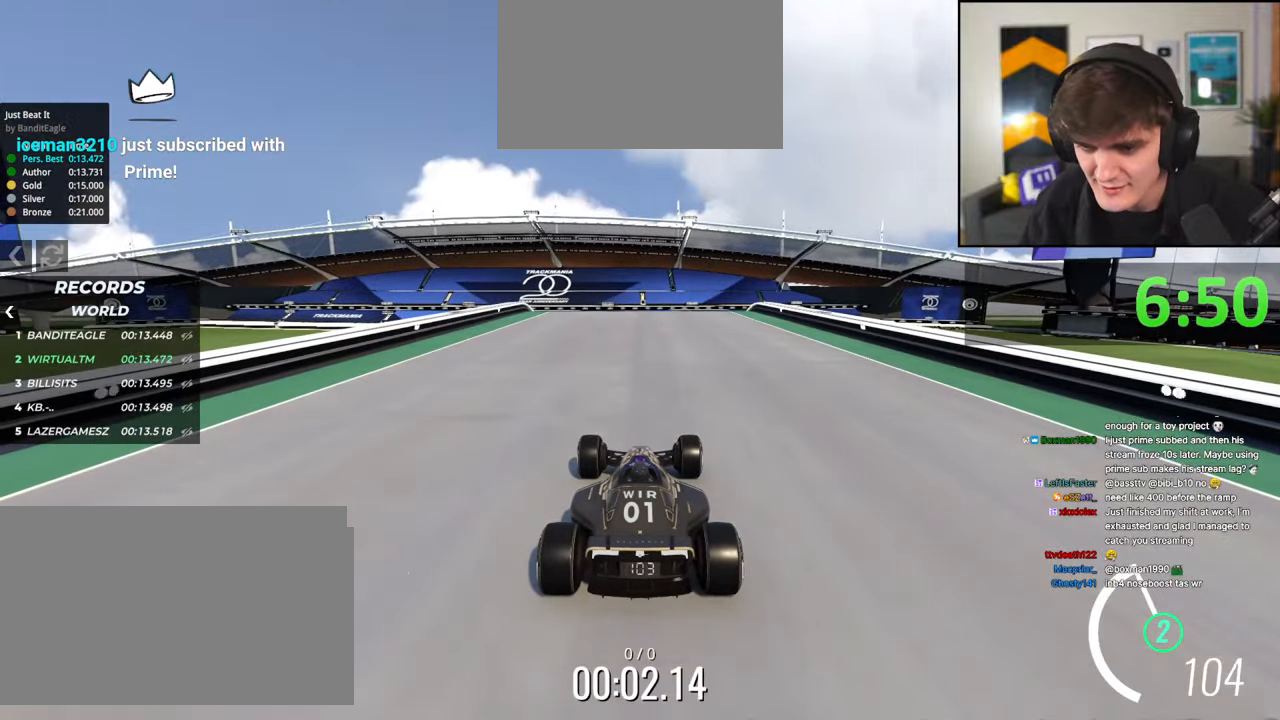
Gameplay with keyboard; each line is a JSON object with the keys held at the frame after it. "events" lists presses ("down") and releases ("up") of "brake", "down", "left", "right" and "up" between this image and that frame as [ms after this image, input, new state], when the widget could be followed in between. No other keys are recorded. Mouse input is not recorded. Key names are as the overlay labels them; some are game actions (e.g. jump) rather than physical keys.
{"keys": ["up"], "events": []}
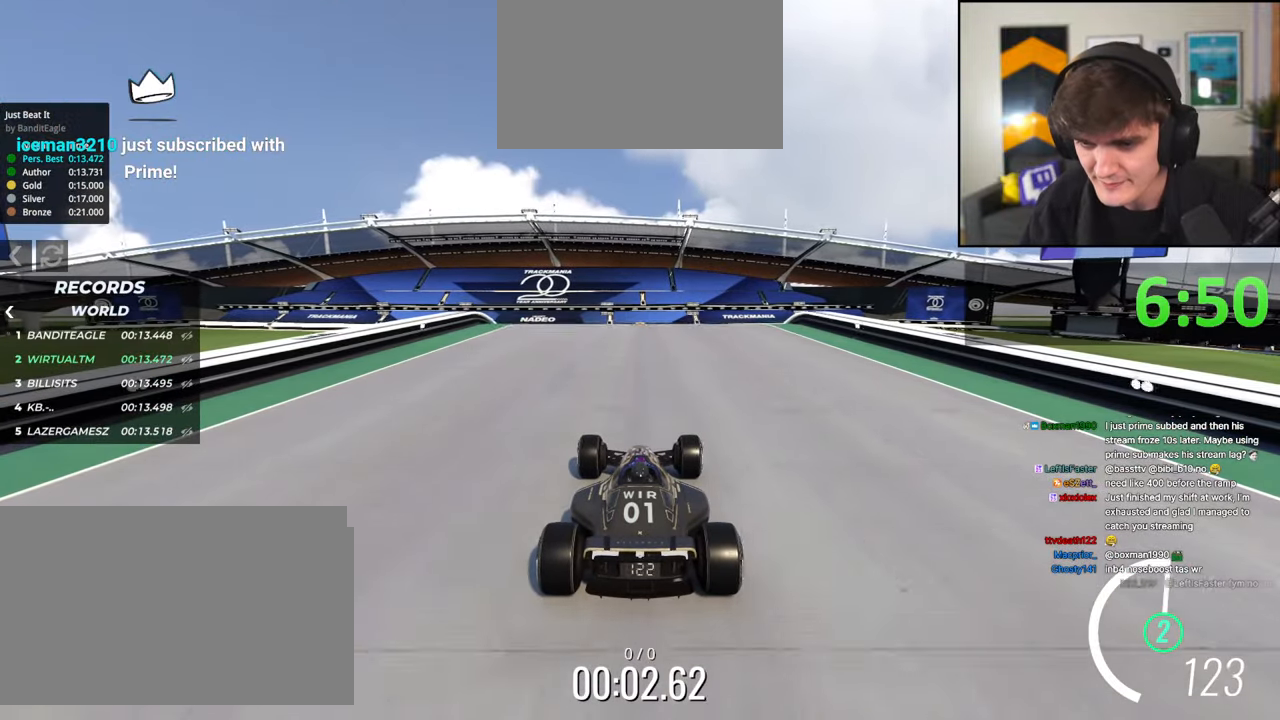
{"keys": ["up"], "events": [[350, "left", "down"], [450, "left", "up"]]}
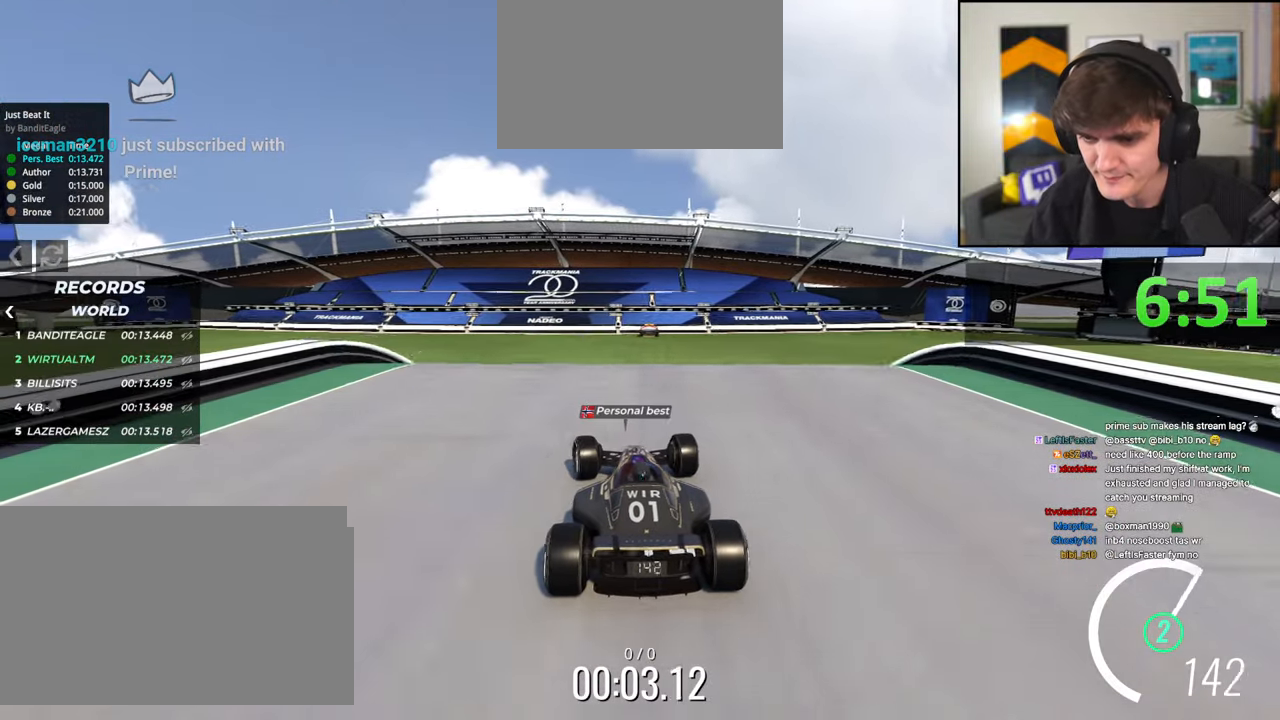
{"keys": ["up"], "events": [[33, "right", "down"], [83, "right", "up"]]}
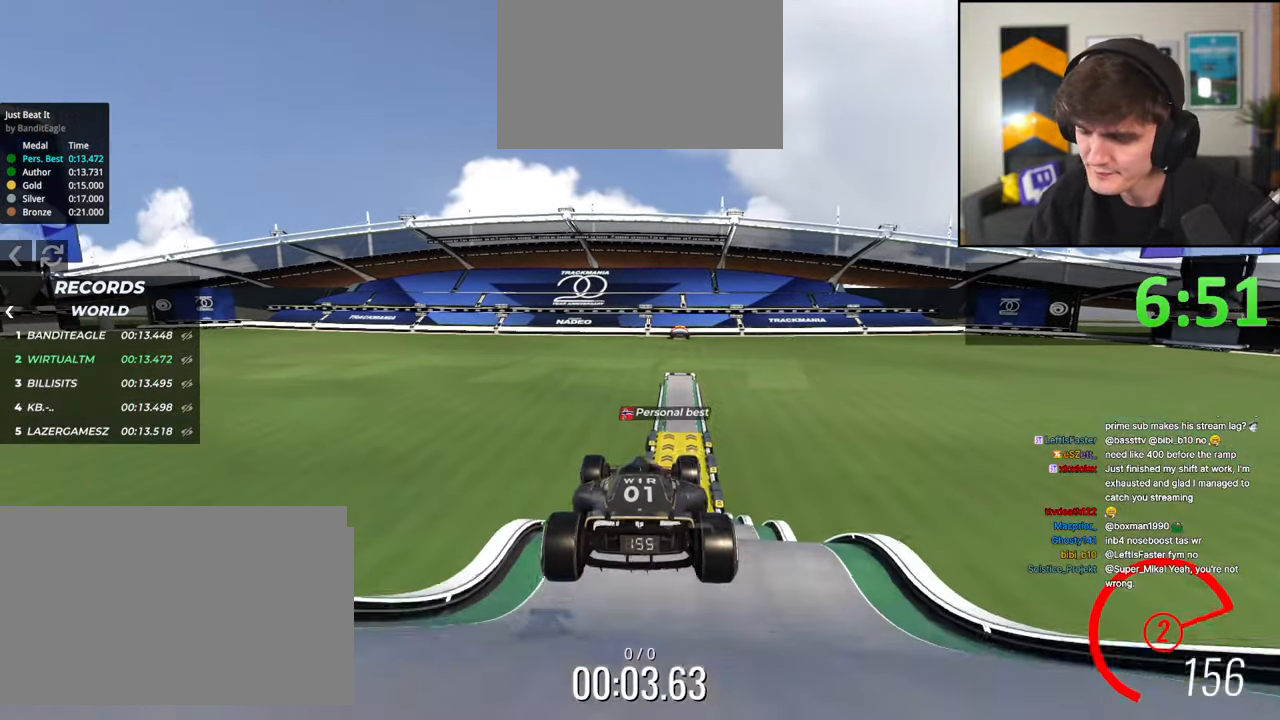
{"keys": ["up"], "events": []}
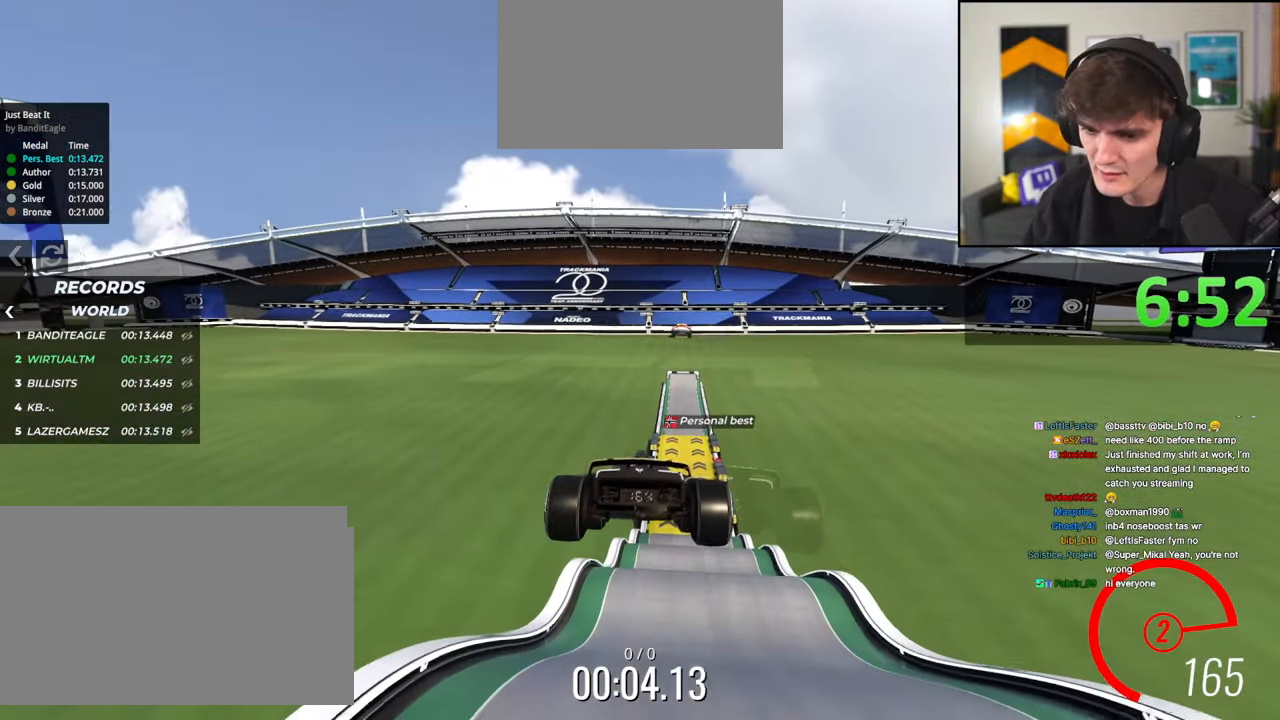
{"keys": ["up"], "events": []}
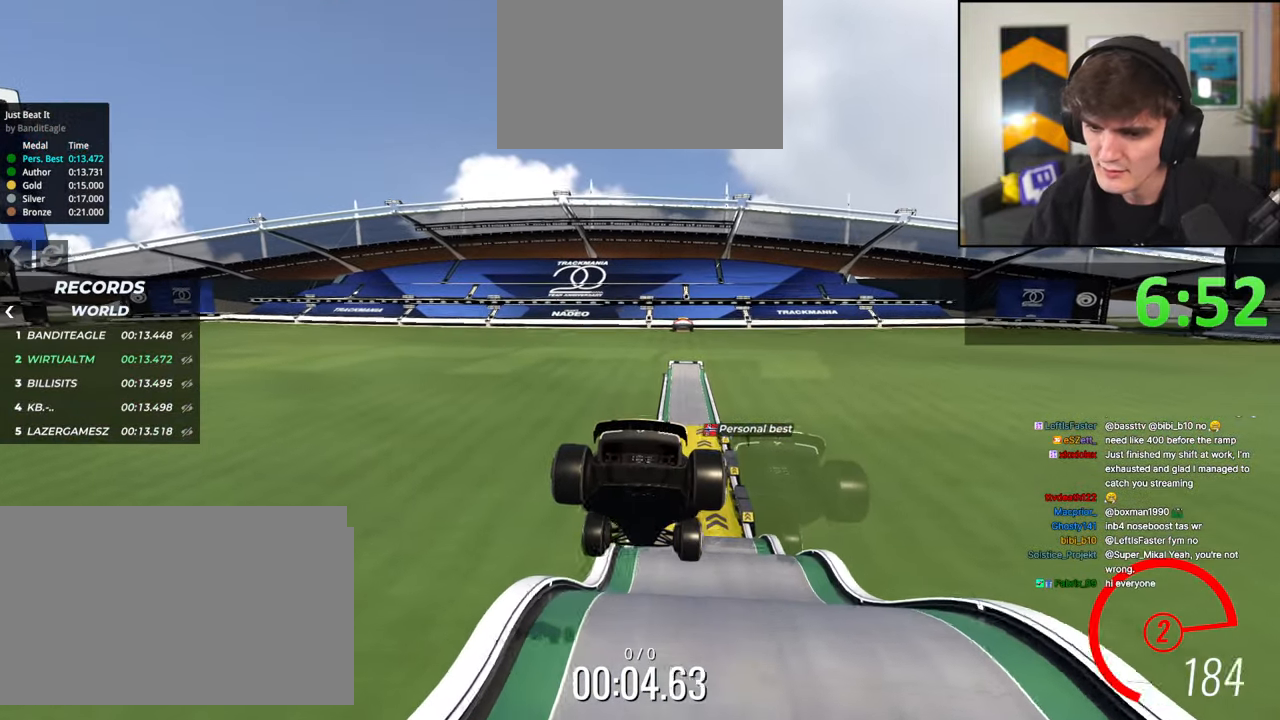
{"keys": ["up"], "events": [[417, "right", "down"], [467, "right", "up"]]}
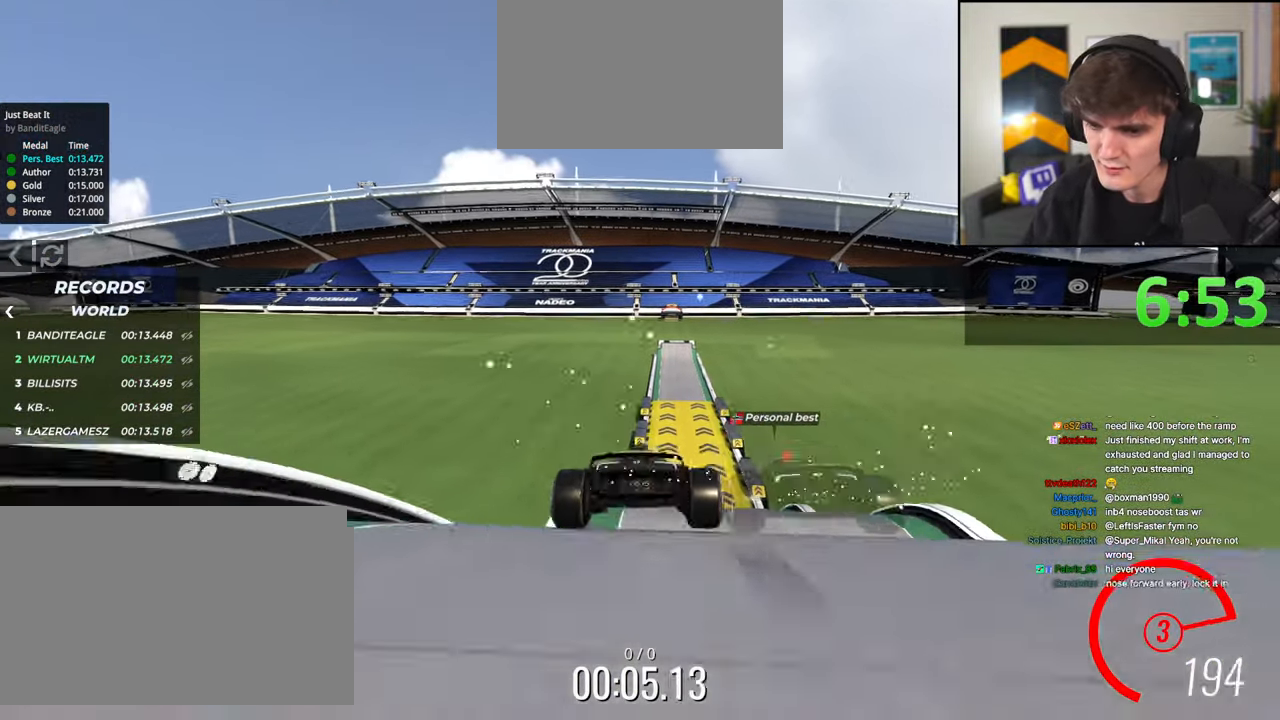
{"keys": ["up"], "events": [[283, "left", "down"], [333, "left", "up"]]}
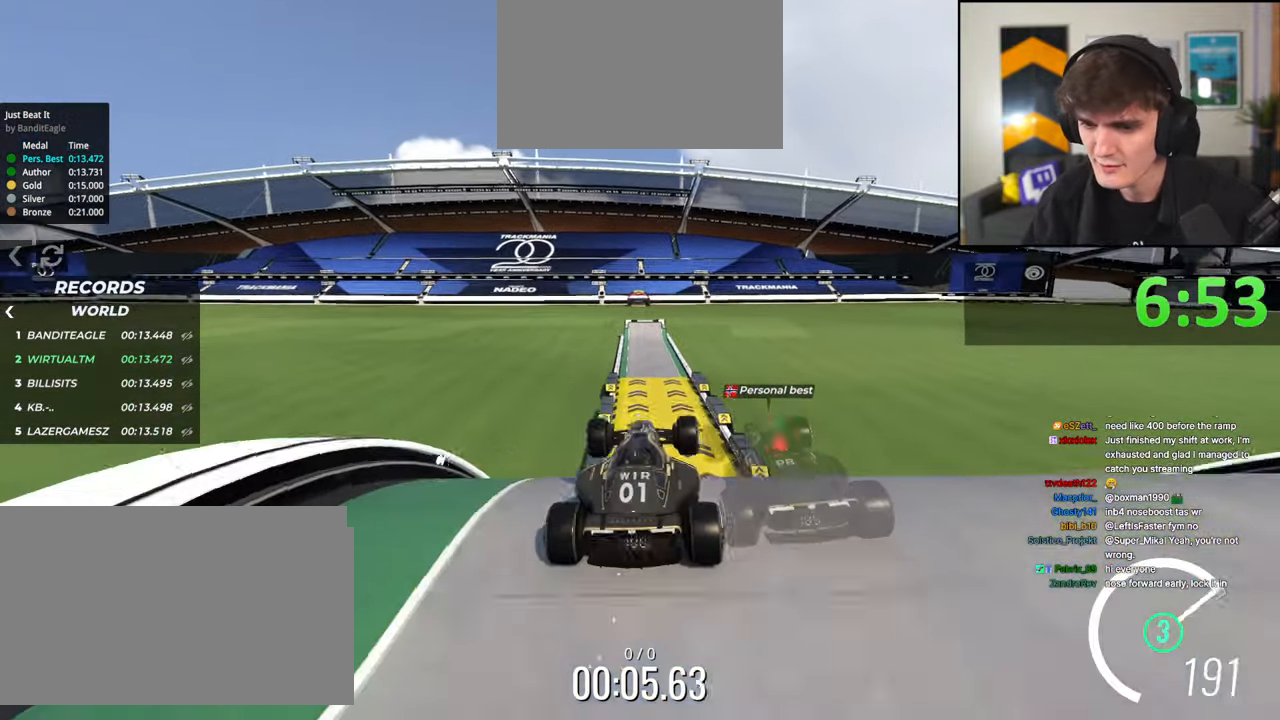
{"keys": ["up"], "events": []}
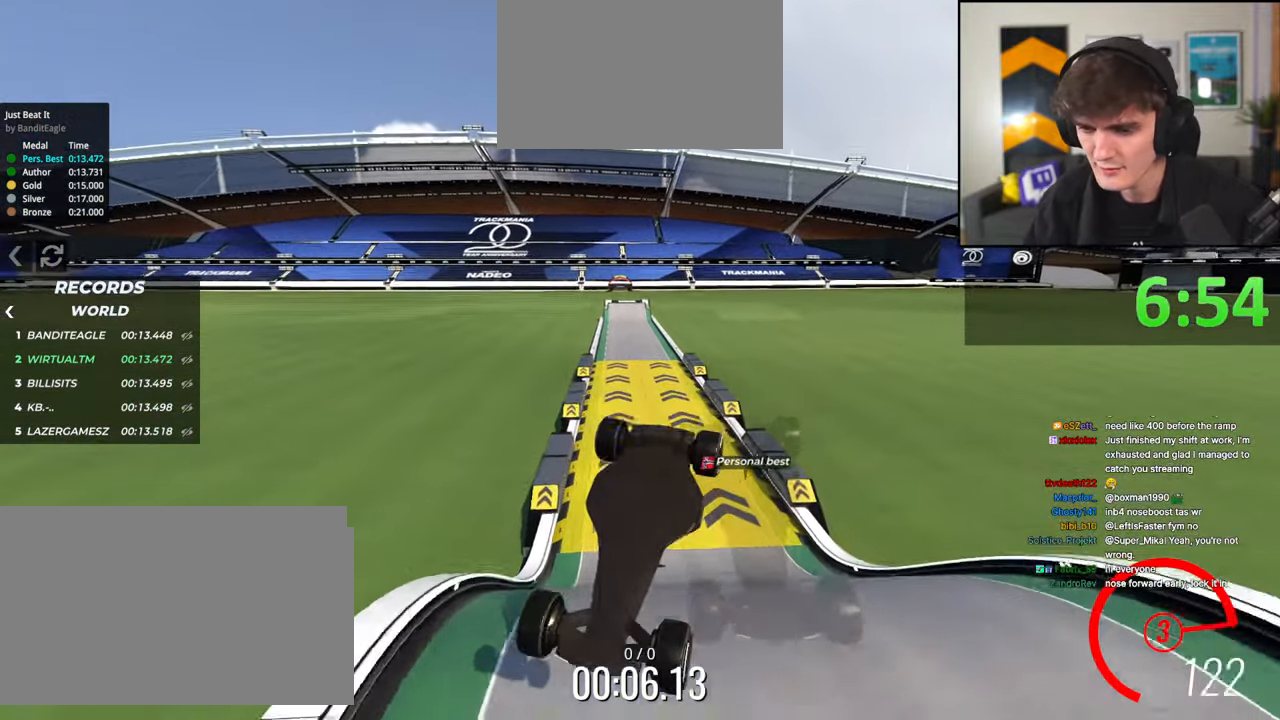
{"keys": ["up"], "events": []}
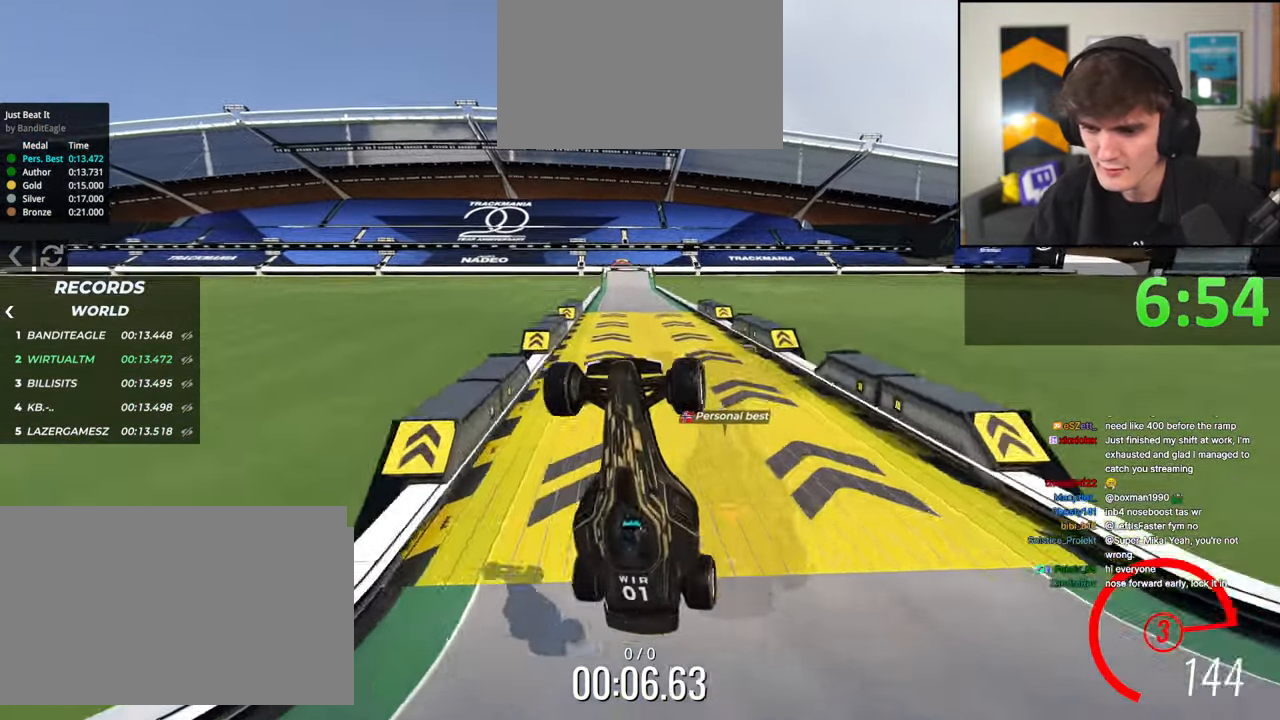
{"keys": ["up"], "events": [[200, "left", "down"], [283, "left", "up"]]}
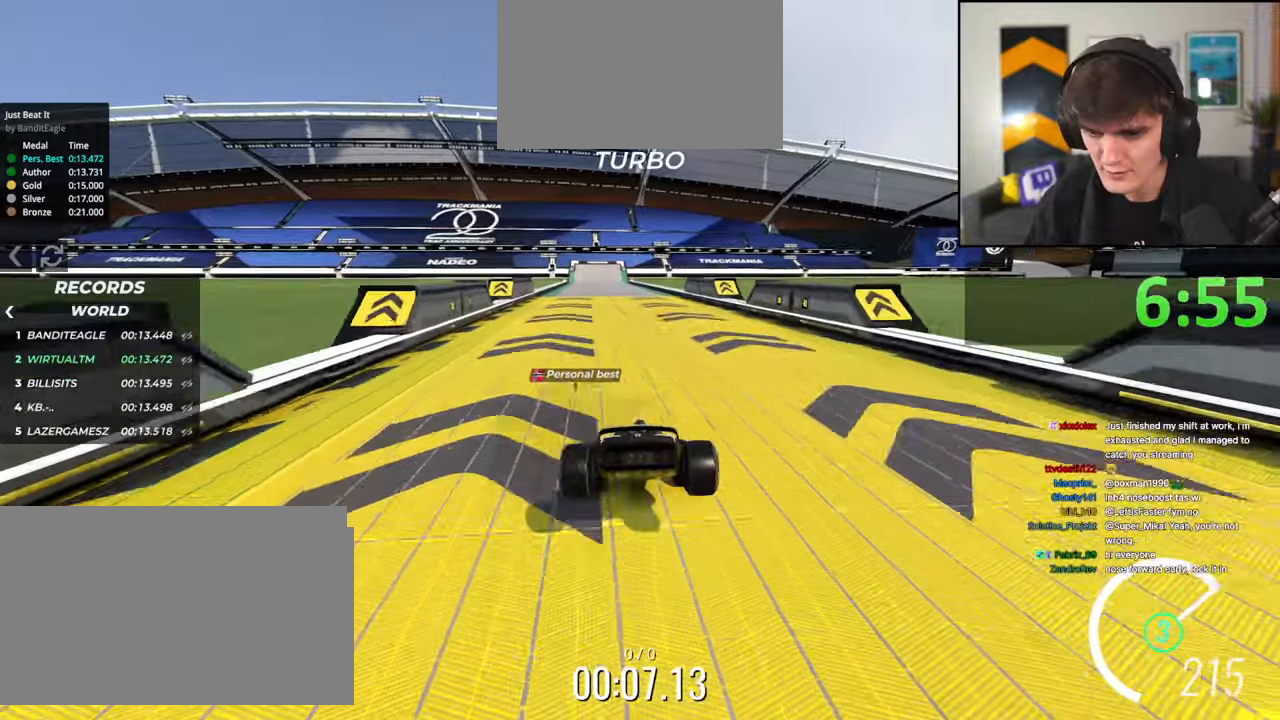
{"keys": ["up"], "events": [[117, "left", "down"], [167, "left", "up"], [350, "left", "down"], [400, "left", "up"]]}
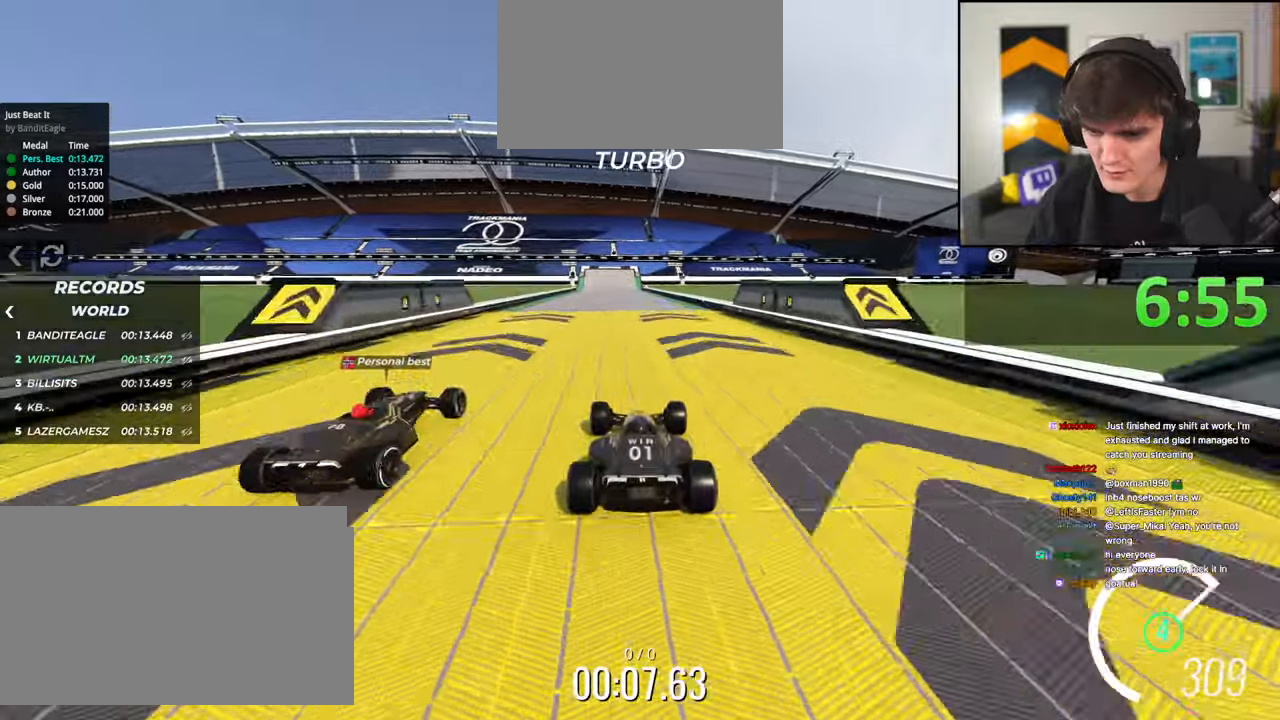
{"keys": ["up"], "events": [[317, "left", "down"], [367, "left", "up"]]}
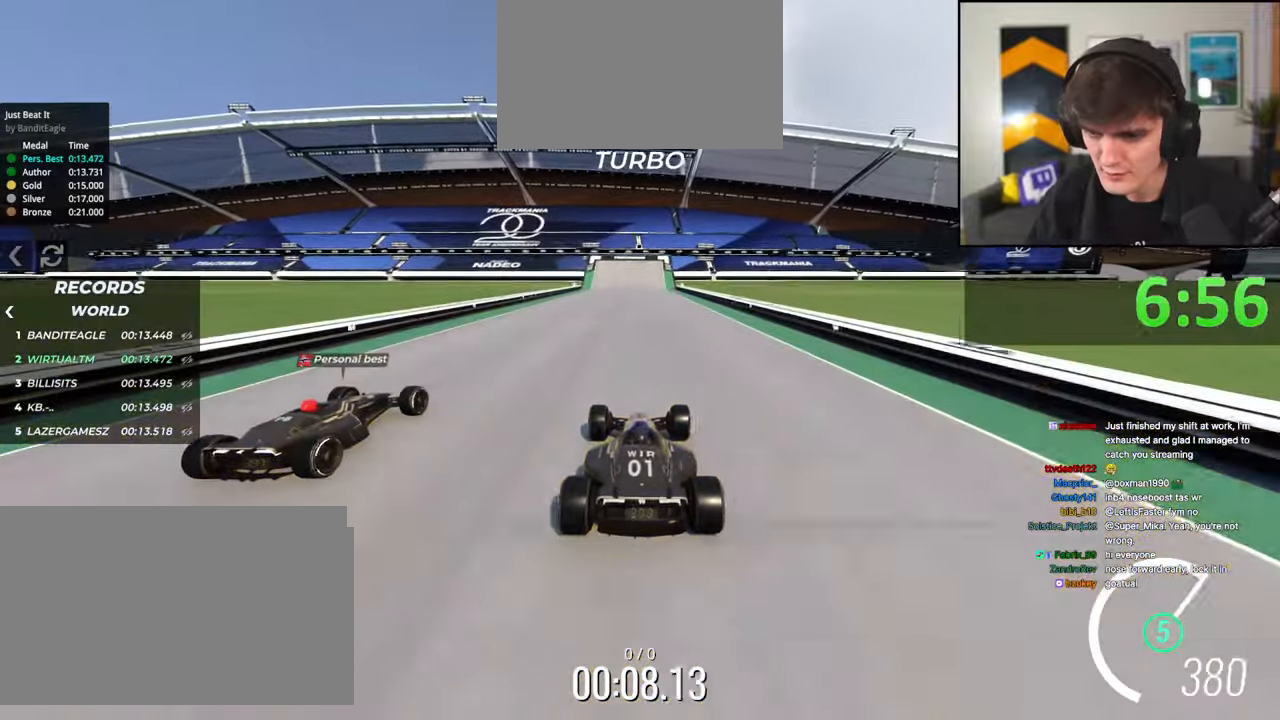
{"keys": ["up"], "events": []}
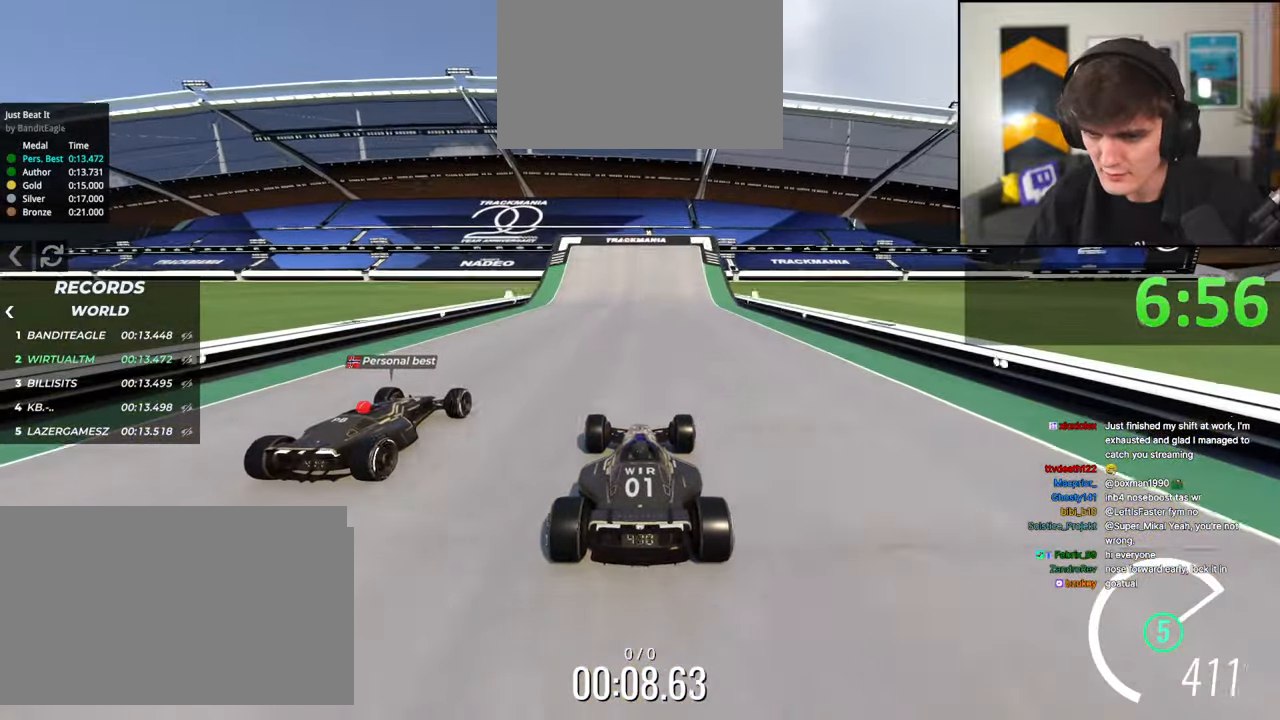
{"keys": ["up"], "events": [[250, "up", "up"], [483, "up", "down"]]}
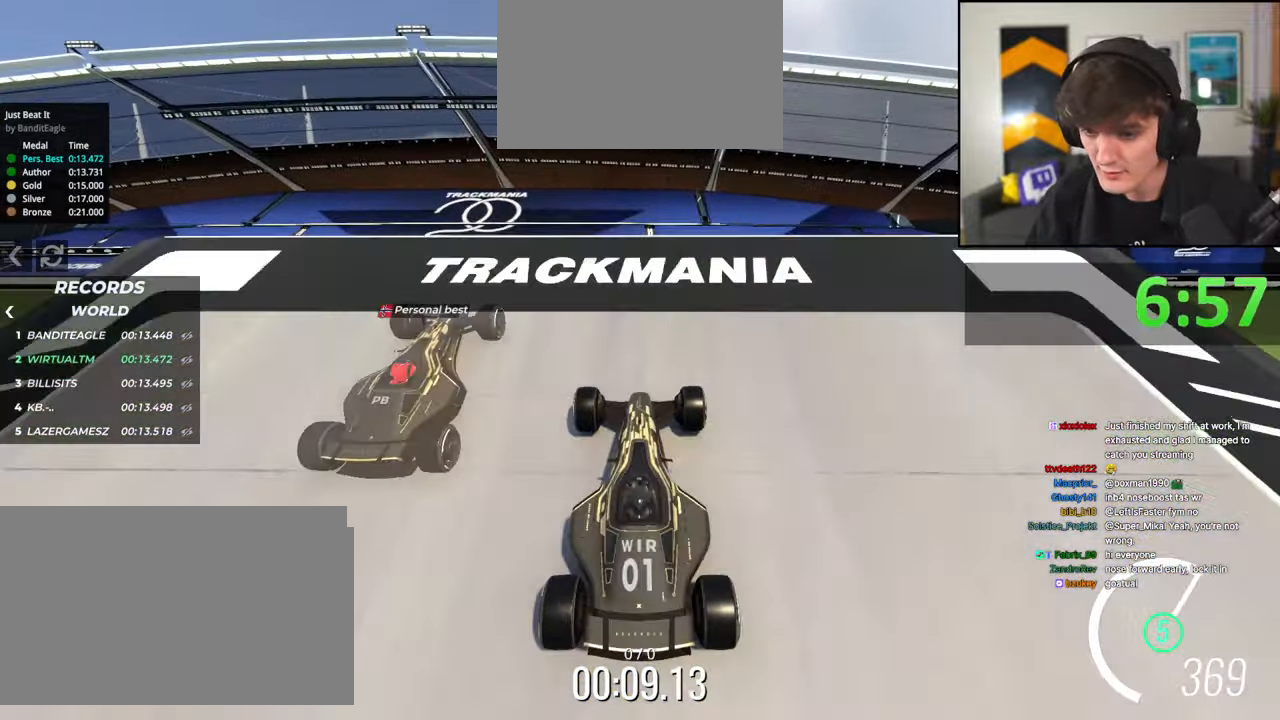
{"keys": ["up"], "events": [[417, "up", "up"], [500, "up", "down"]]}
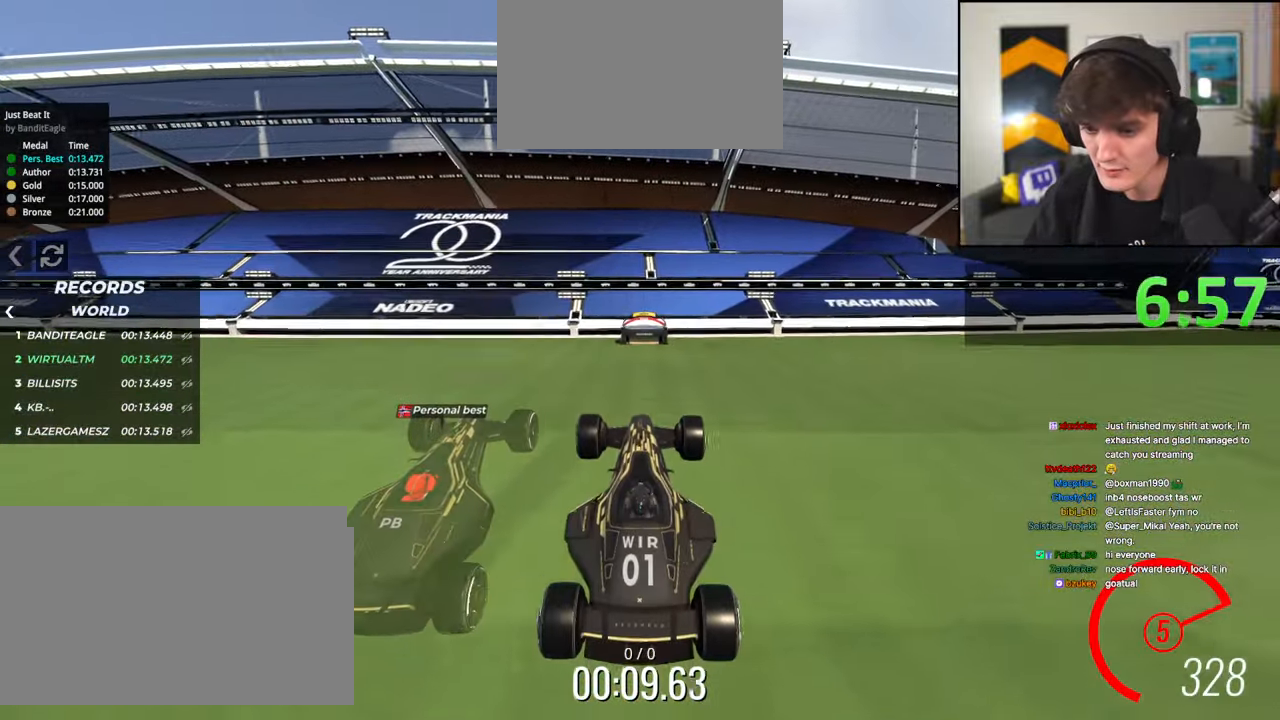
{"keys": ["up"], "events": []}
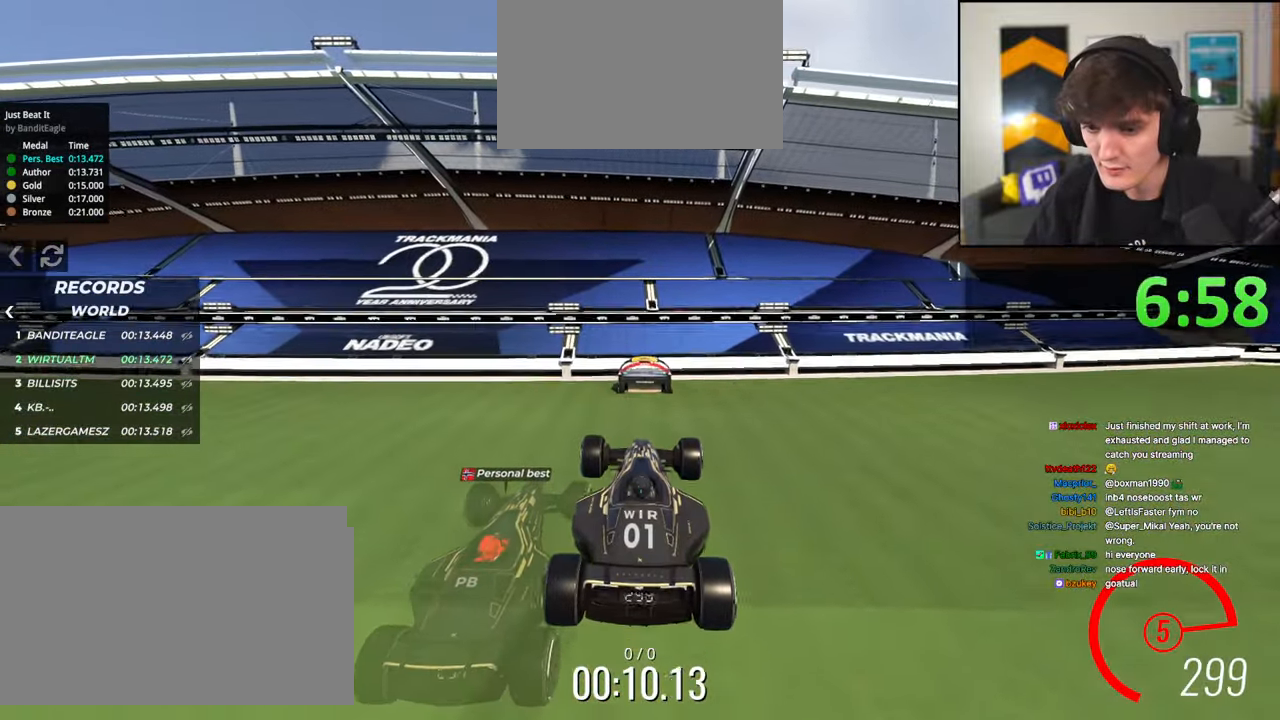
{"keys": ["up"], "events": []}
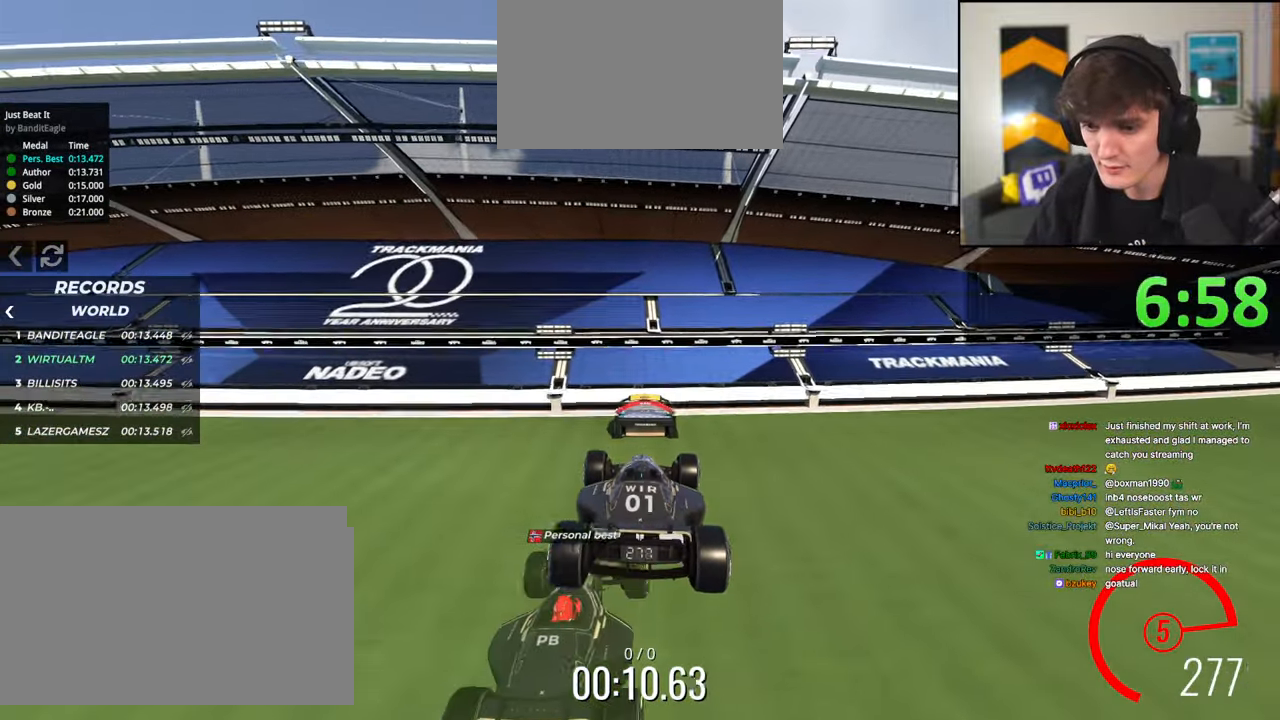
{"keys": ["up"], "events": []}
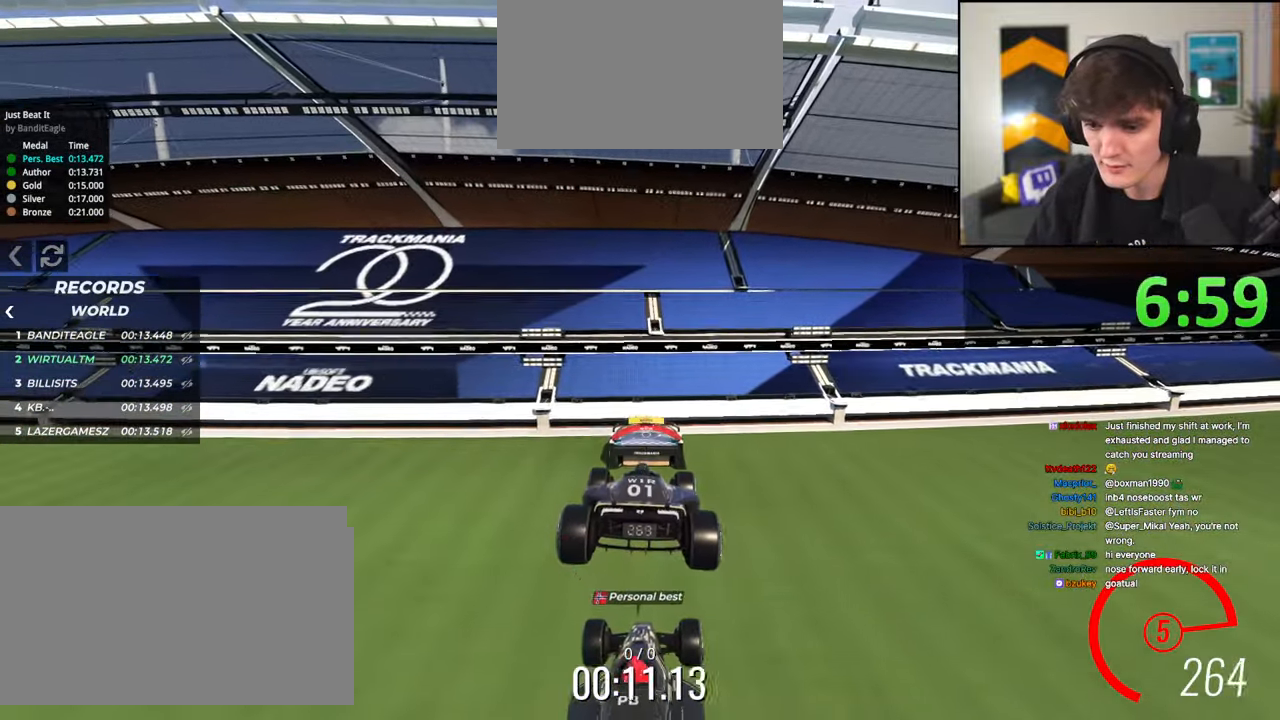
{"keys": ["up"], "events": []}
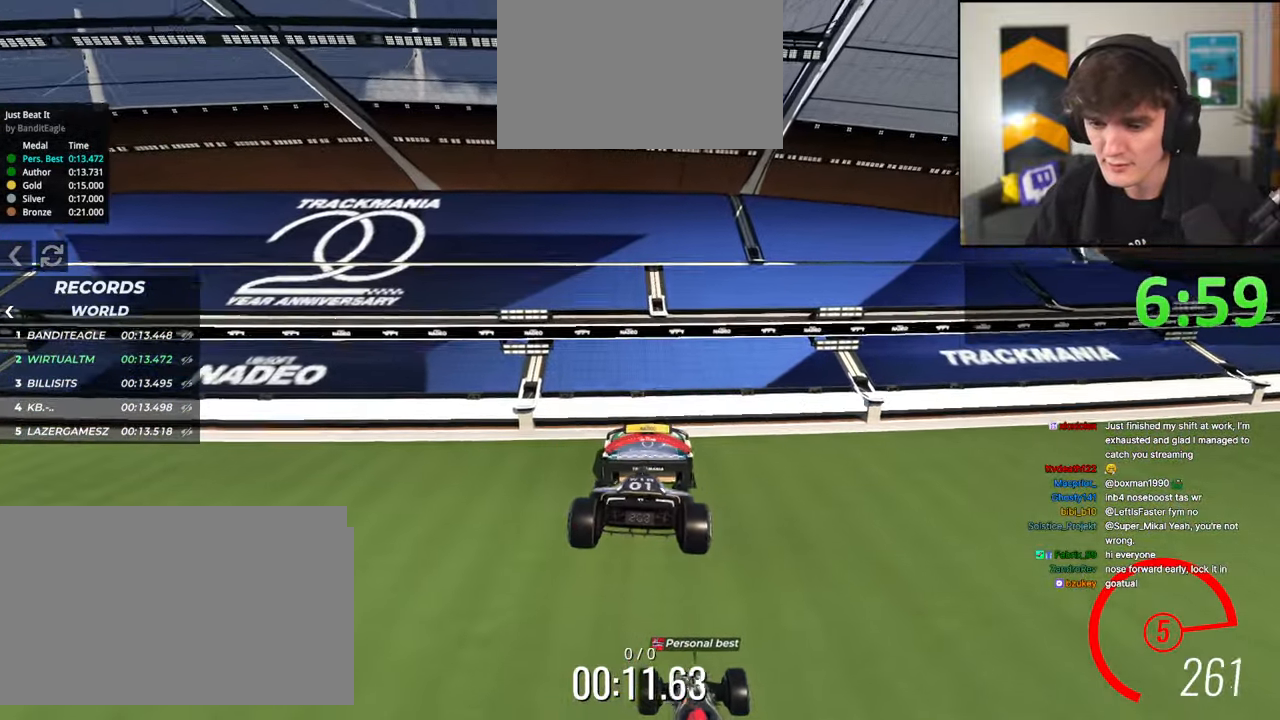
{"keys": ["up"], "events": [[17, "brake", "down"], [67, "brake", "up"], [250, "up", "up"], [400, "up", "down"]]}
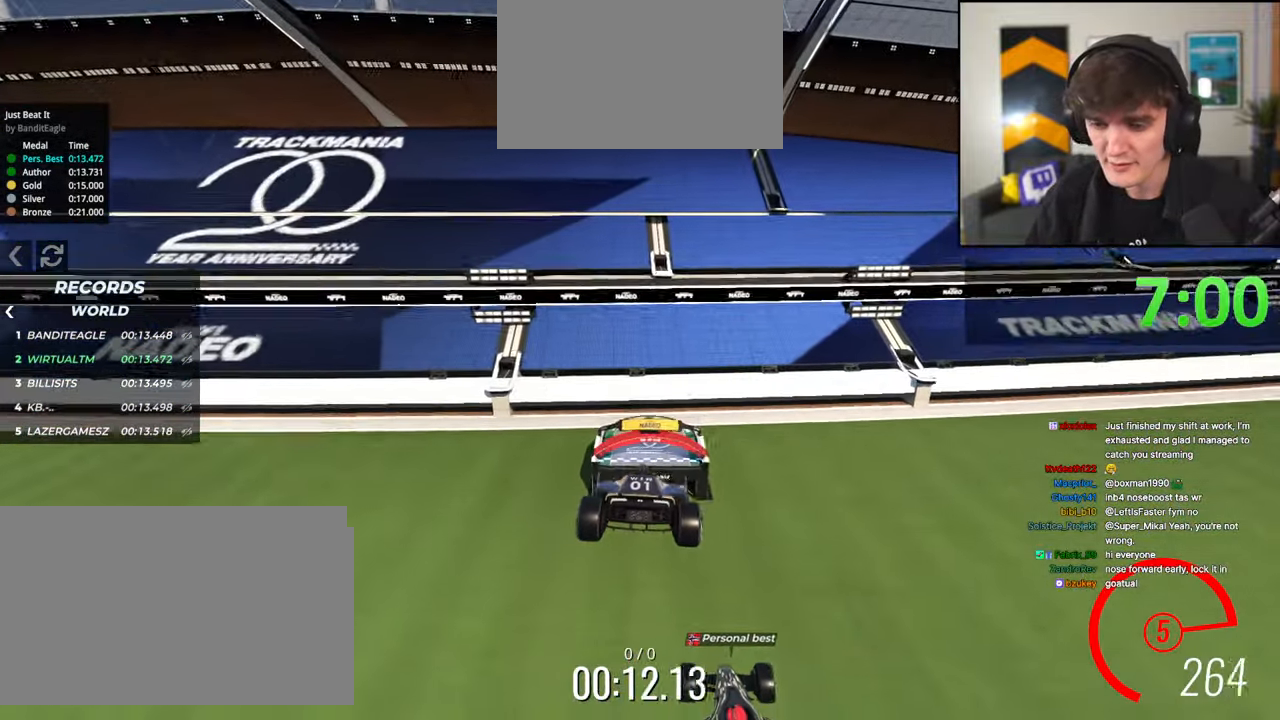
{"keys": [], "events": [[500, "up", "up"]]}
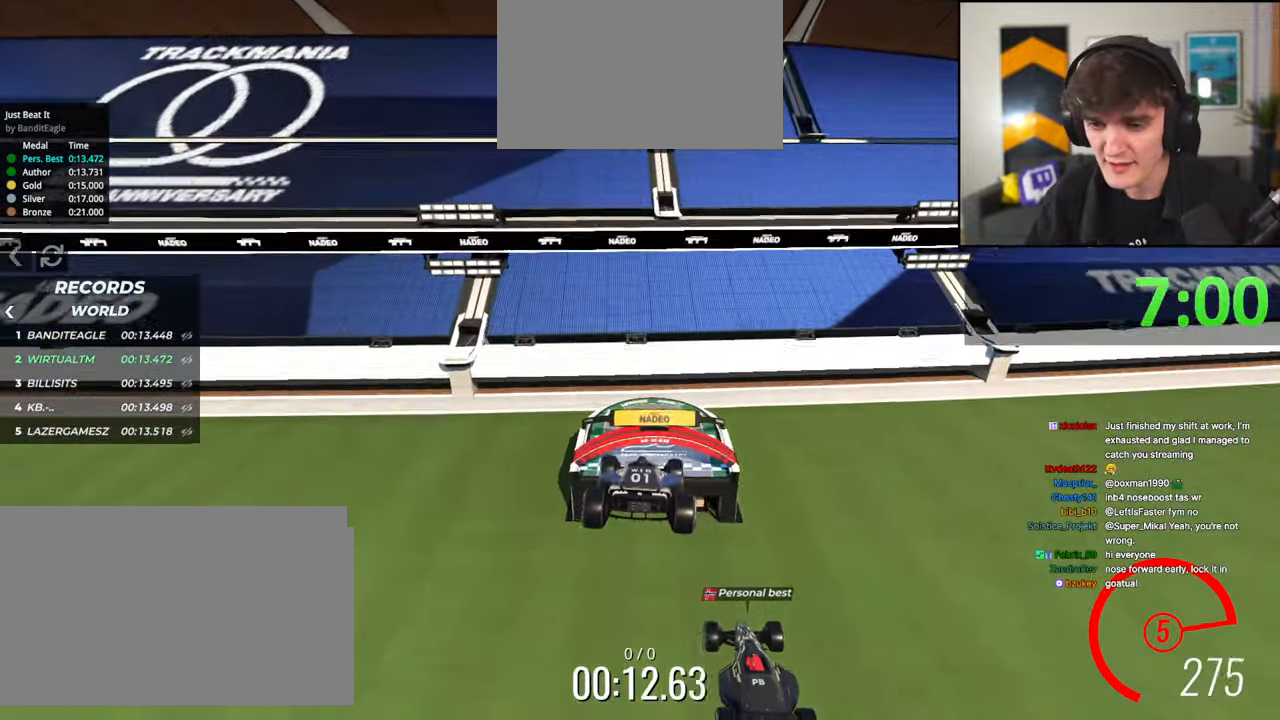
{"keys": ["right", "up"], "events": [[50, "up", "down"], [100, "right", "down"]]}
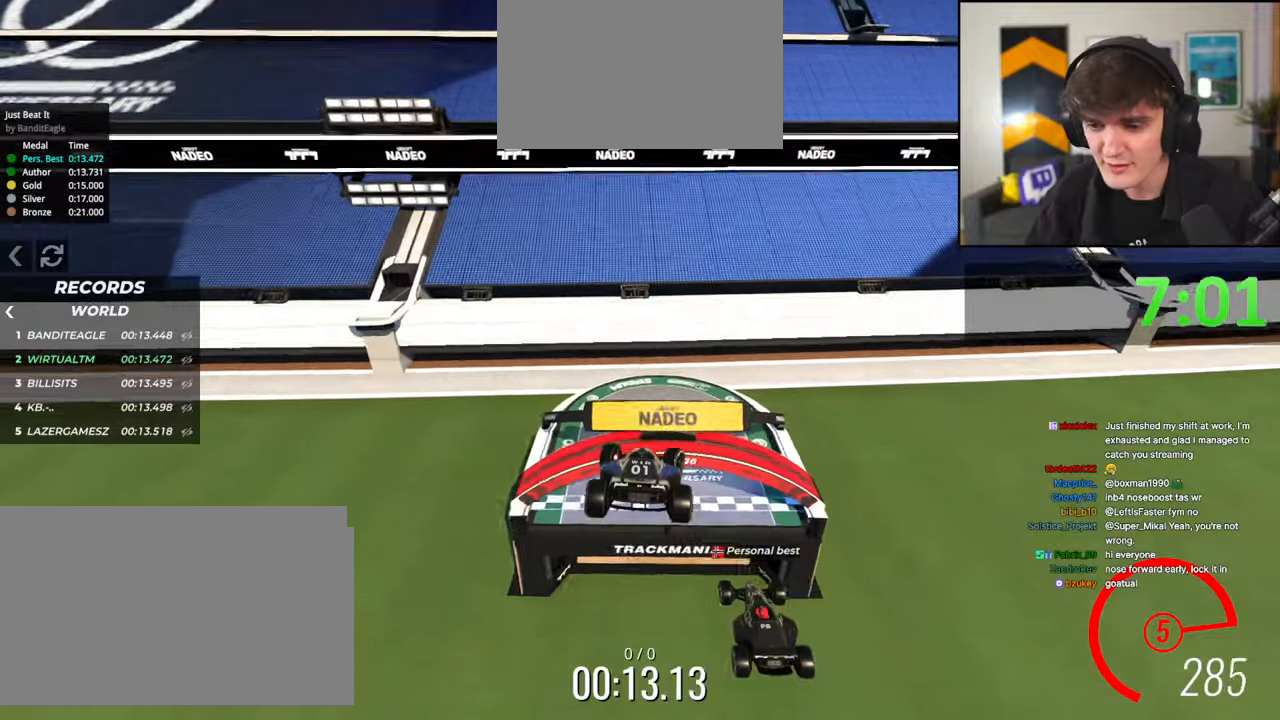
{"keys": ["up"], "events": [[117, "right", "up"]]}
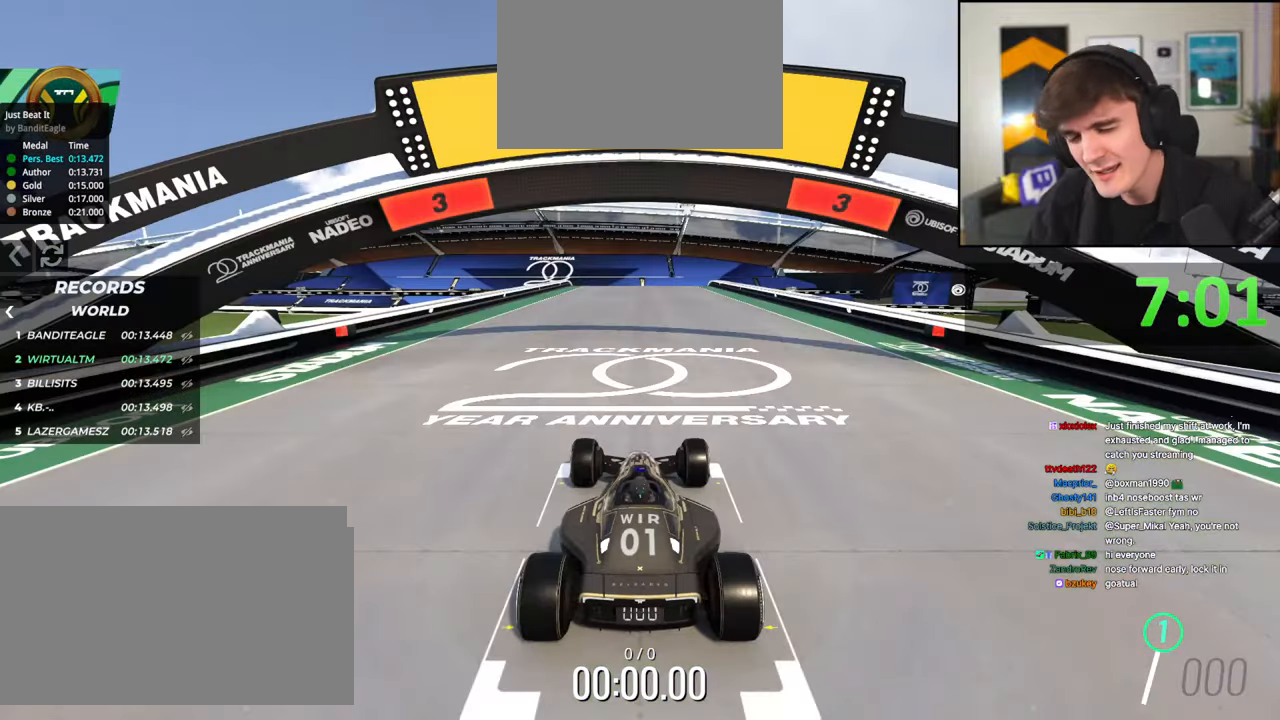
{"keys": ["up"], "events": []}
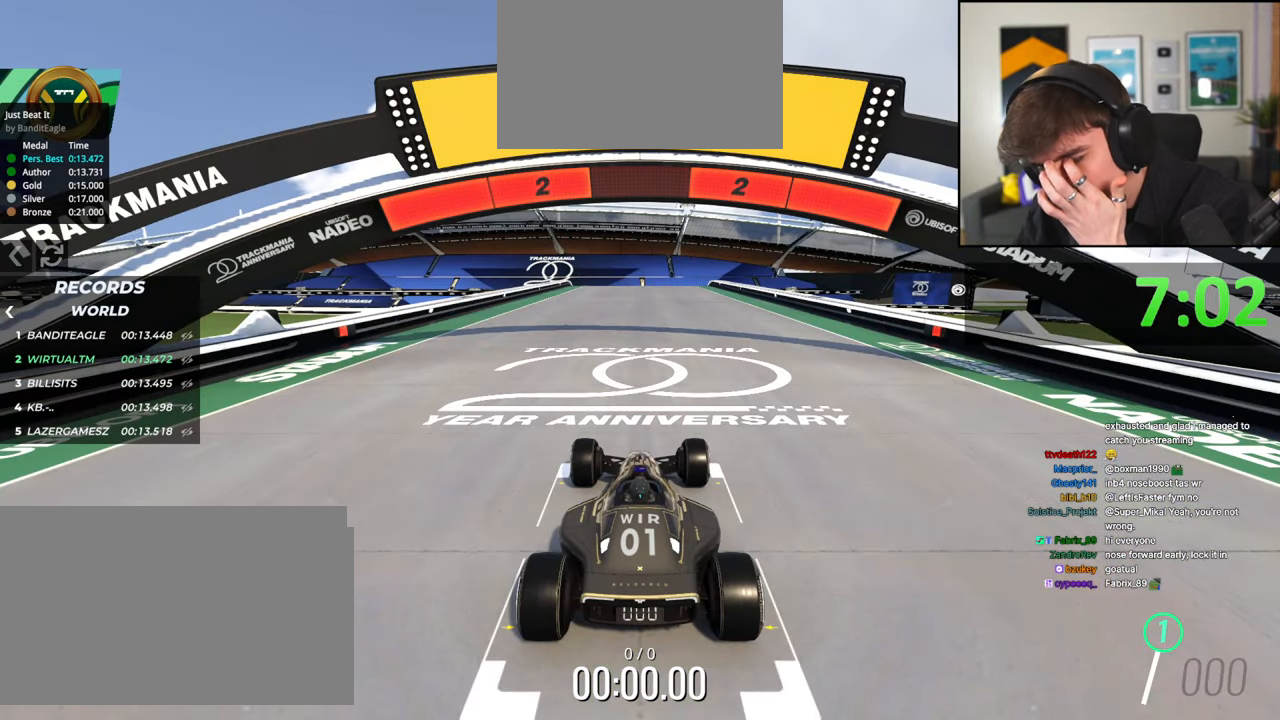
{"keys": ["up"], "events": []}
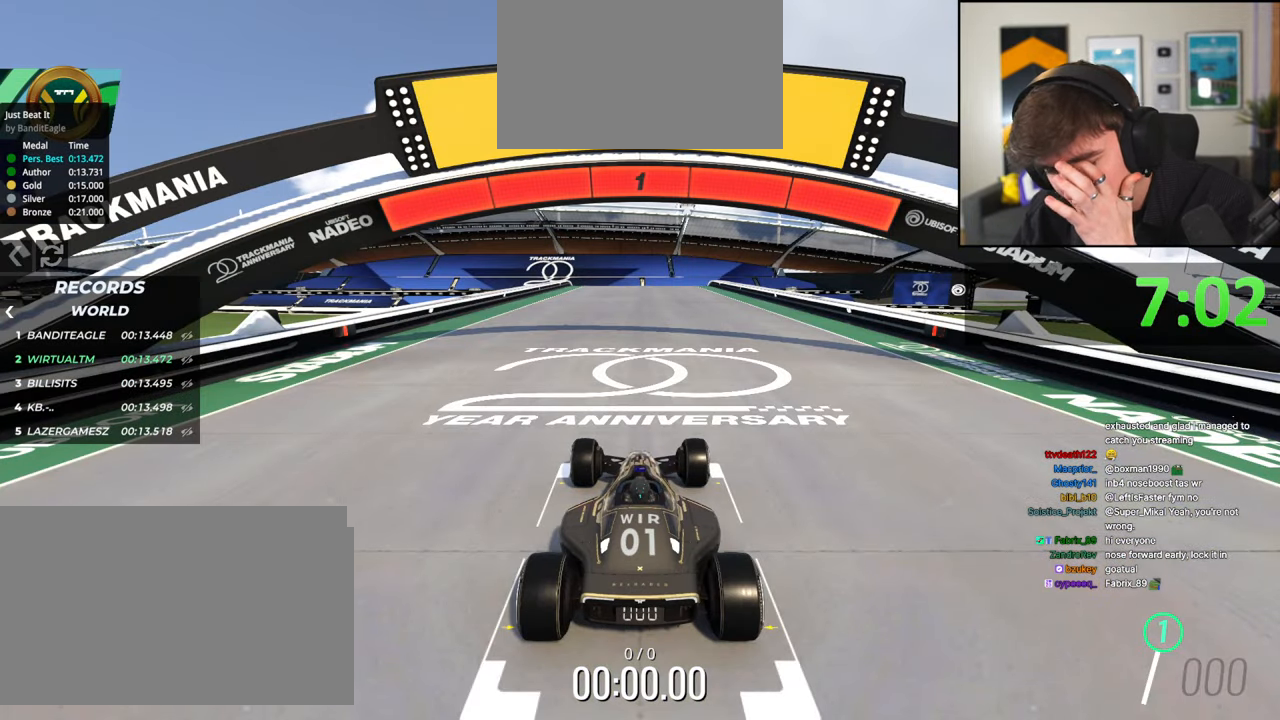
{"keys": ["up"], "events": []}
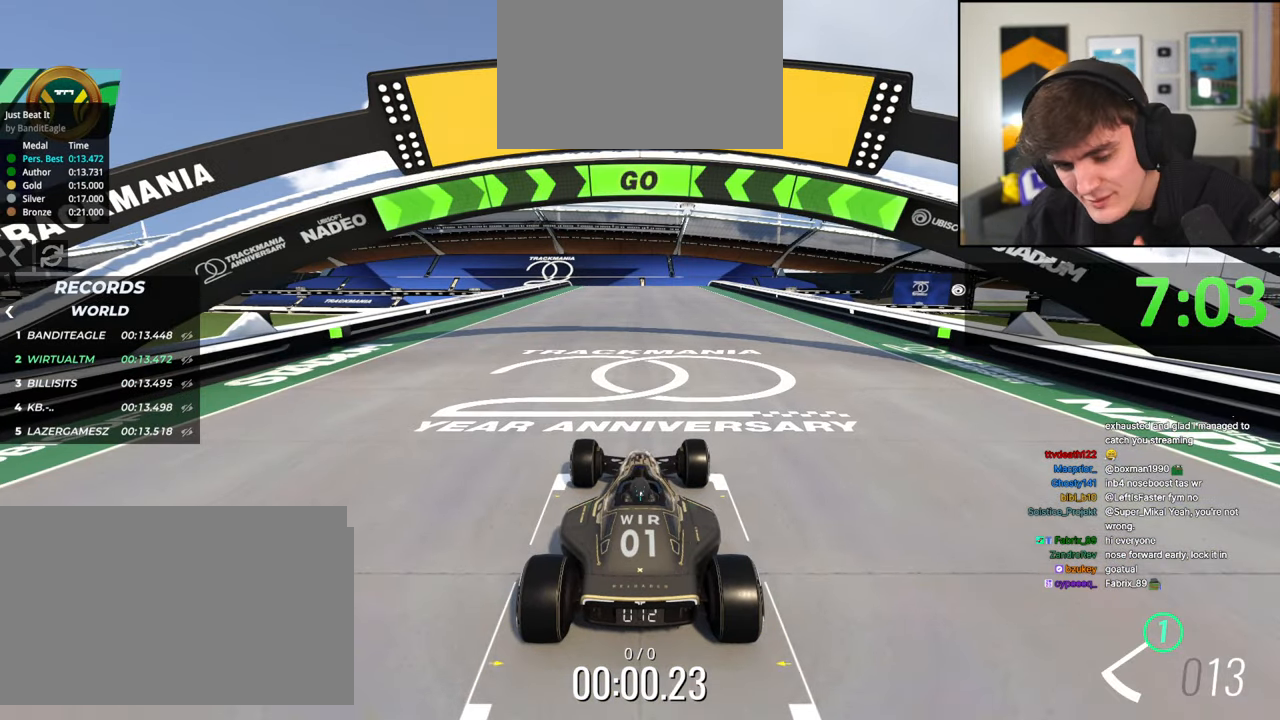
{"keys": ["up"], "events": []}
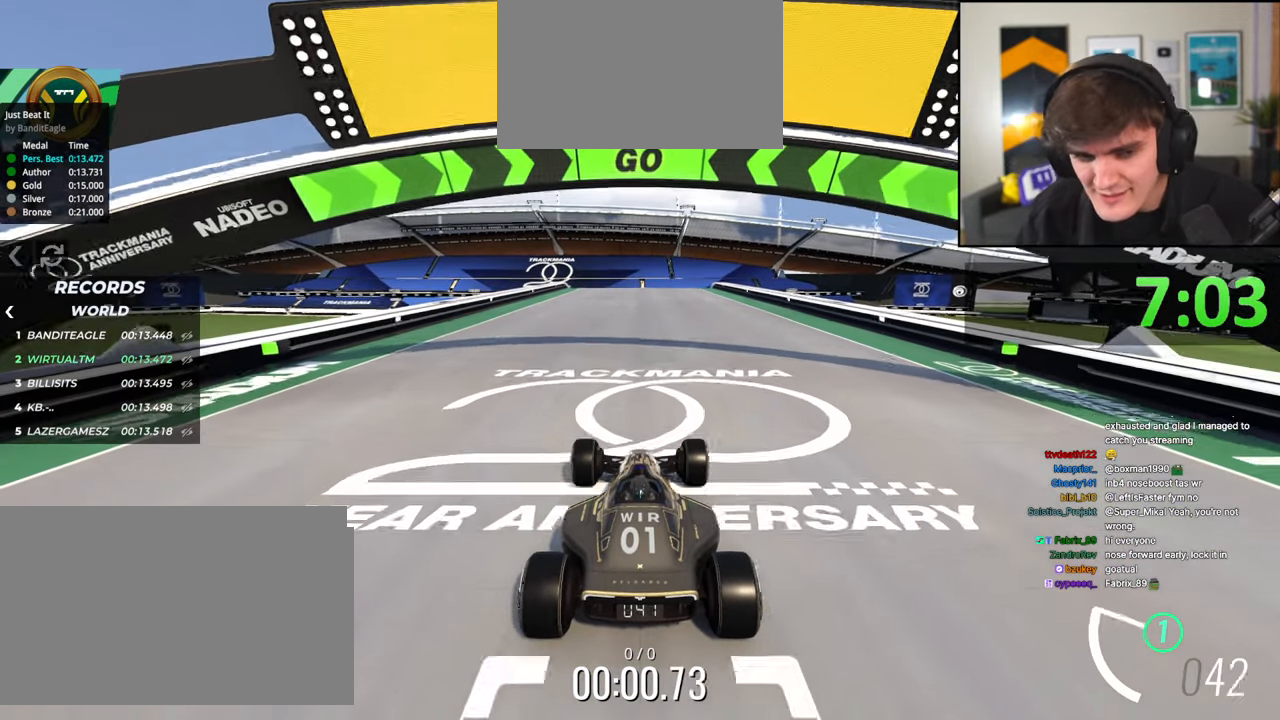
{"keys": ["up"], "events": []}
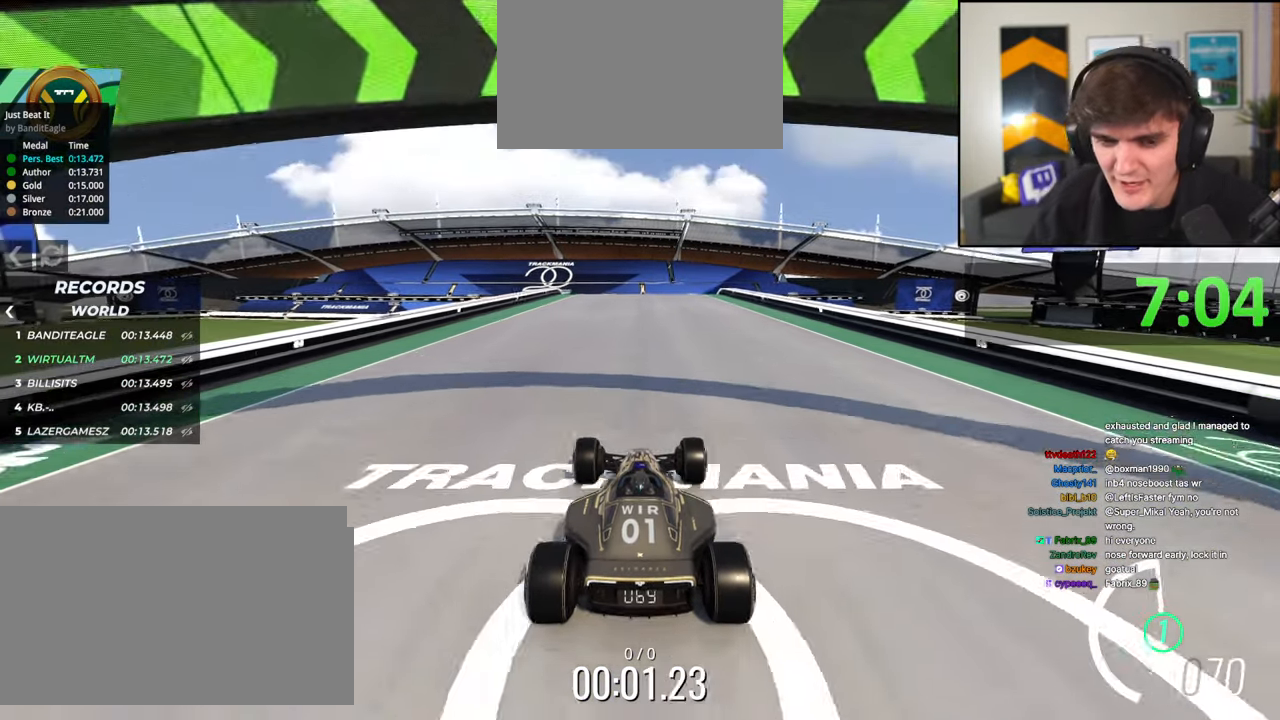
{"keys": ["up"], "events": []}
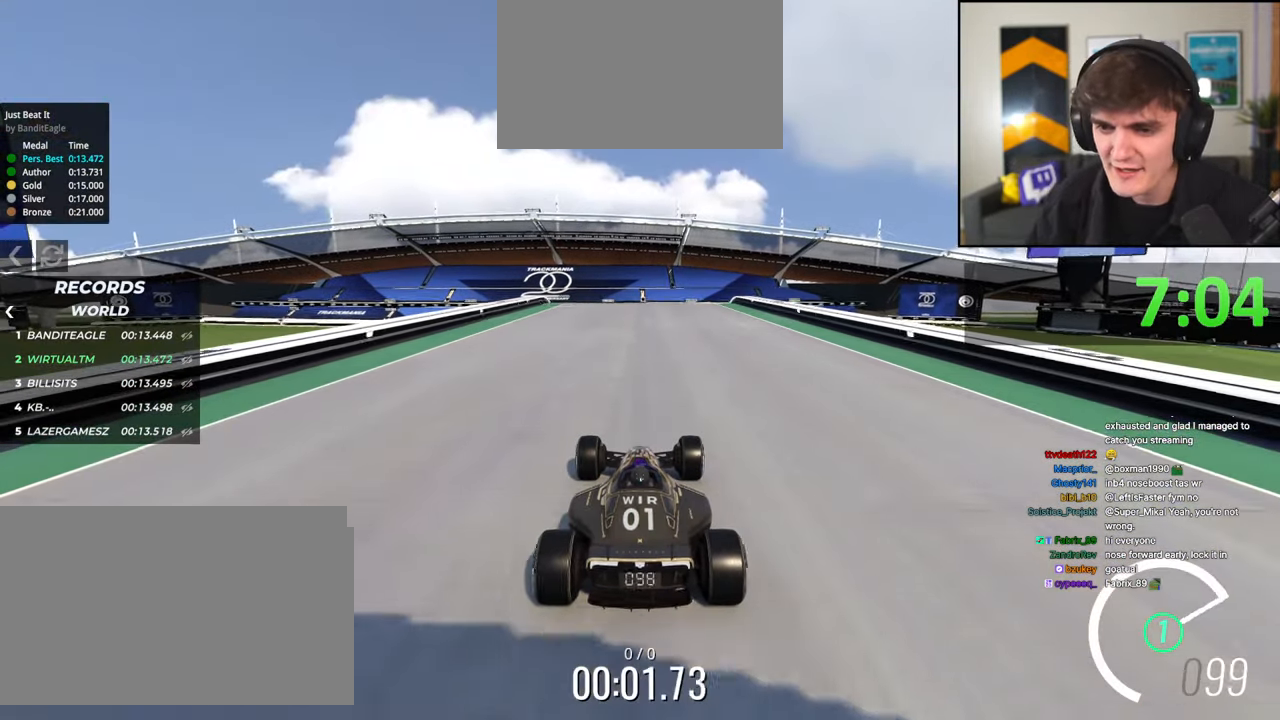
{"keys": ["up"], "events": []}
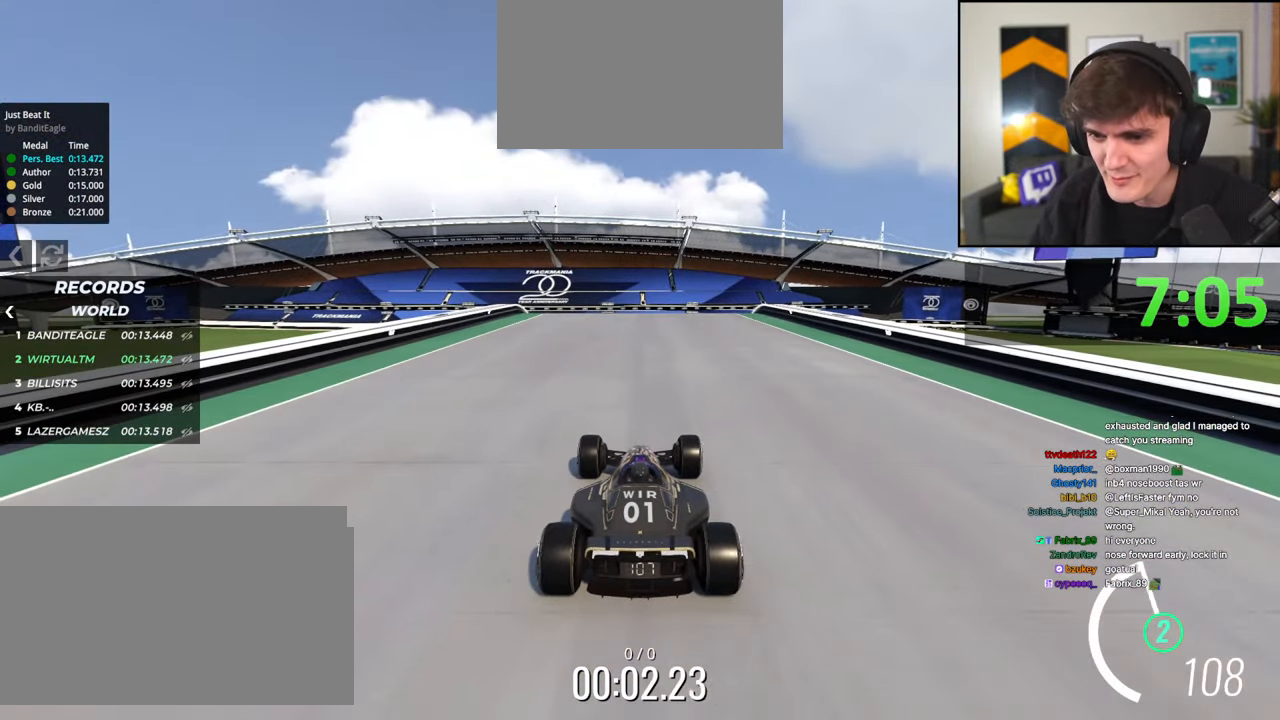
{"keys": ["up"], "events": []}